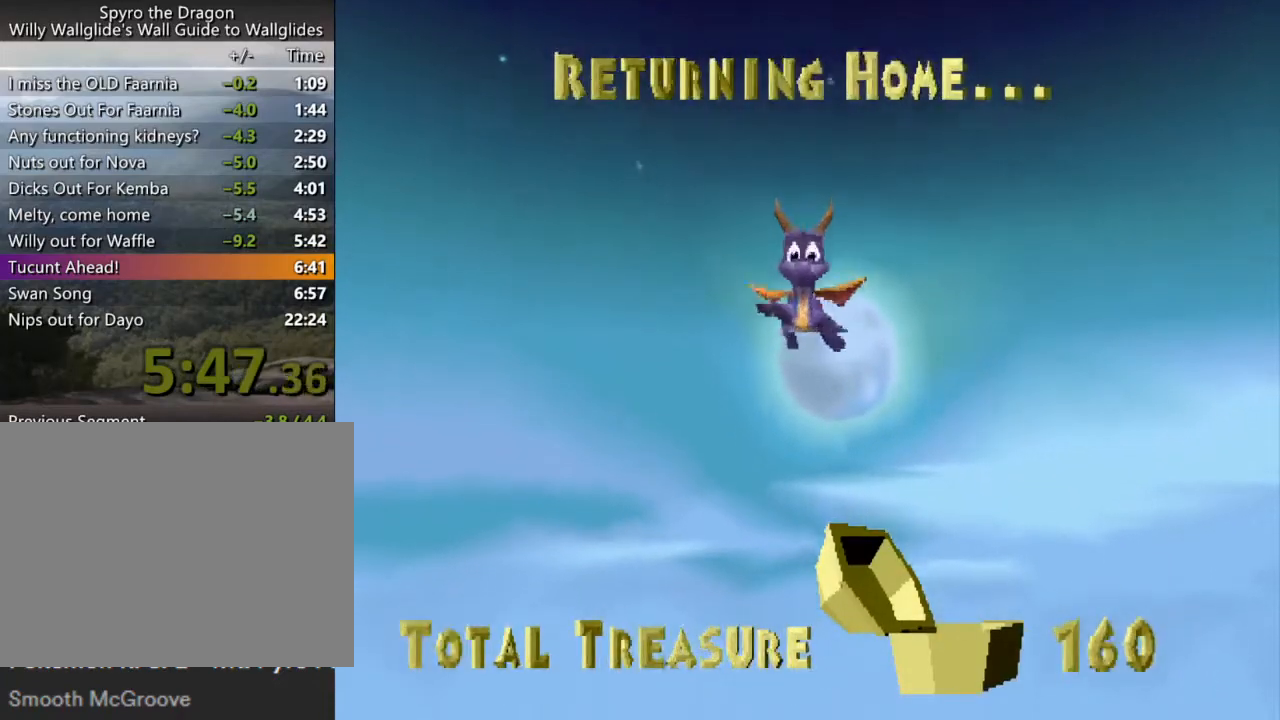
Gameplay with a controller (PlayStation layout); each line is a JSON object with the inputs held at the frame after it. "events" lists button and stick changes between this image and that frame as [ms after this image, input, new state], when the widget could be followed in between. Not read: L3 R3 right_stick.
{"buttons": ["SQUARE"], "left_stick": "center", "events": [[500, "SQUARE", "down"]]}
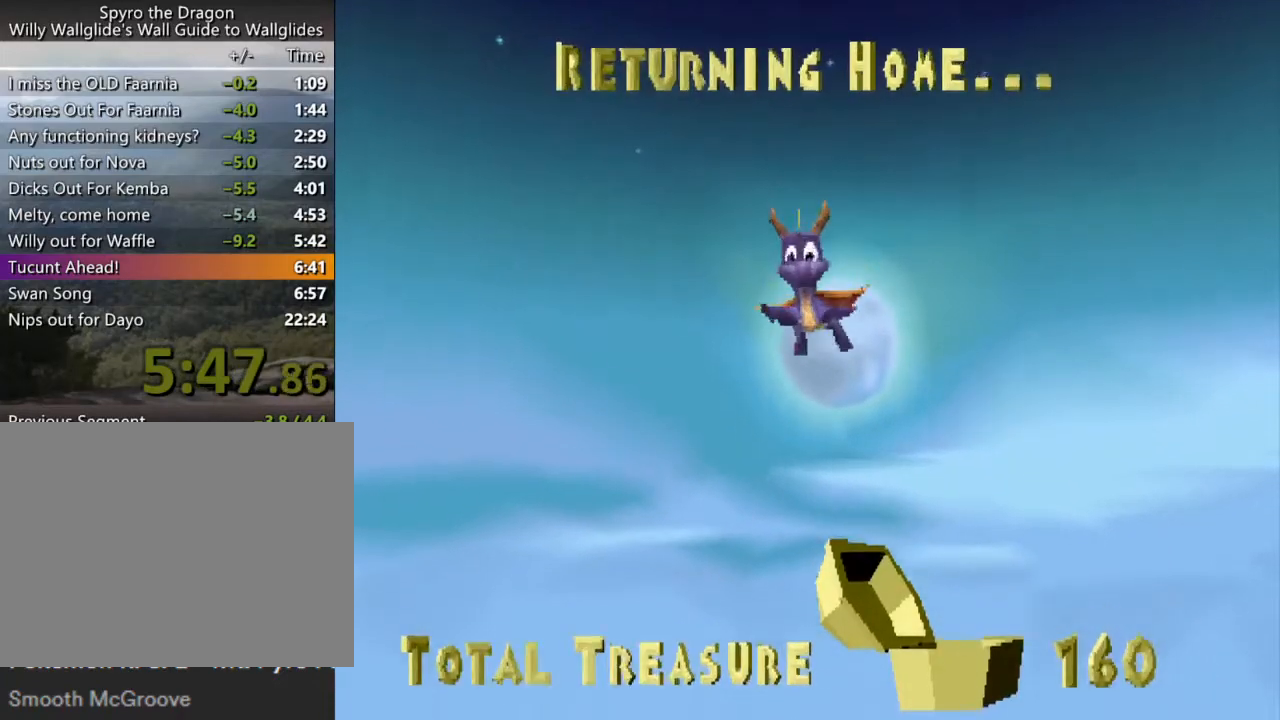
{"buttons": ["SQUARE"], "left_stick": "center", "events": [[233, "left_stick", "left"], [400, "left_stick", "center"]]}
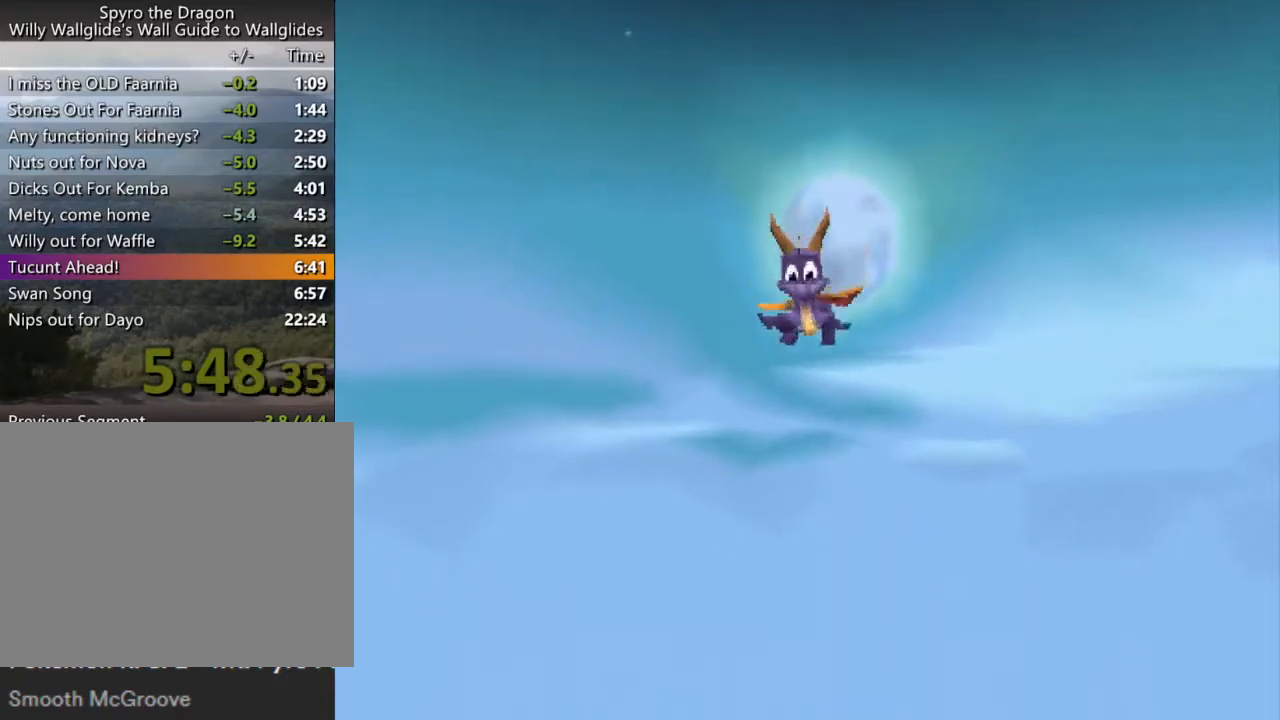
{"buttons": ["SQUARE"], "left_stick": "center", "events": []}
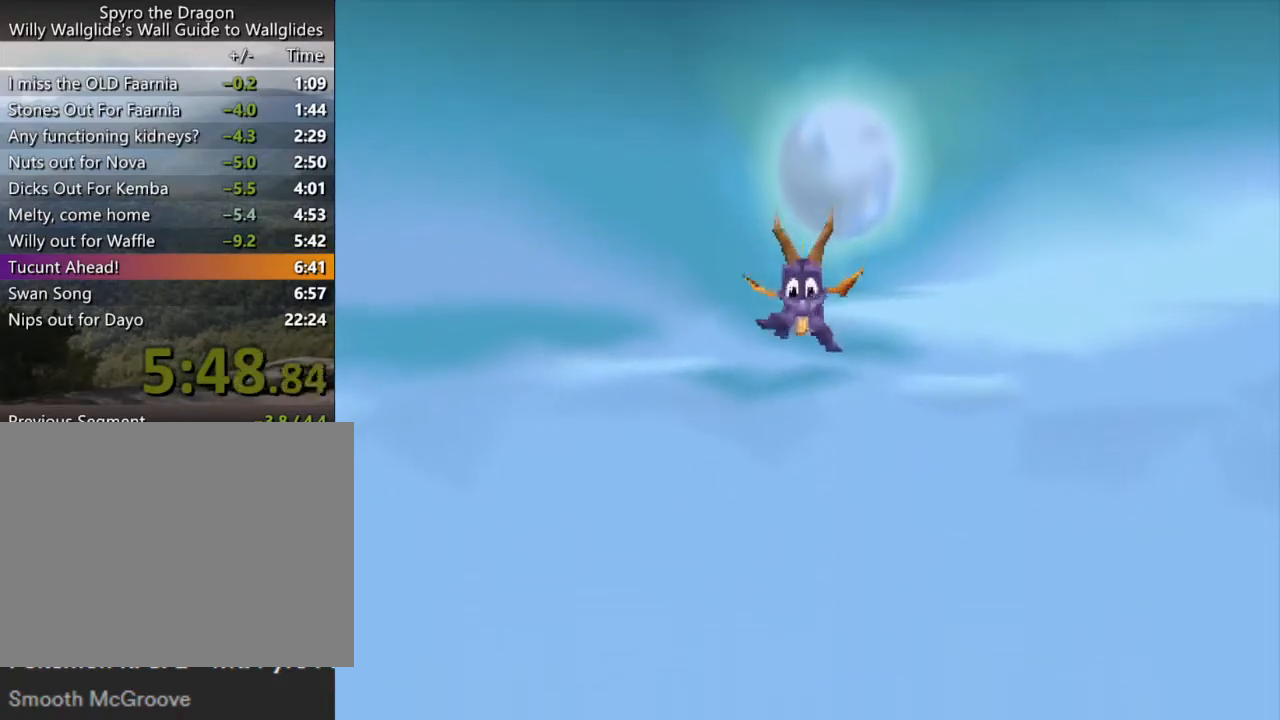
{"buttons": ["SQUARE"], "left_stick": "center", "events": []}
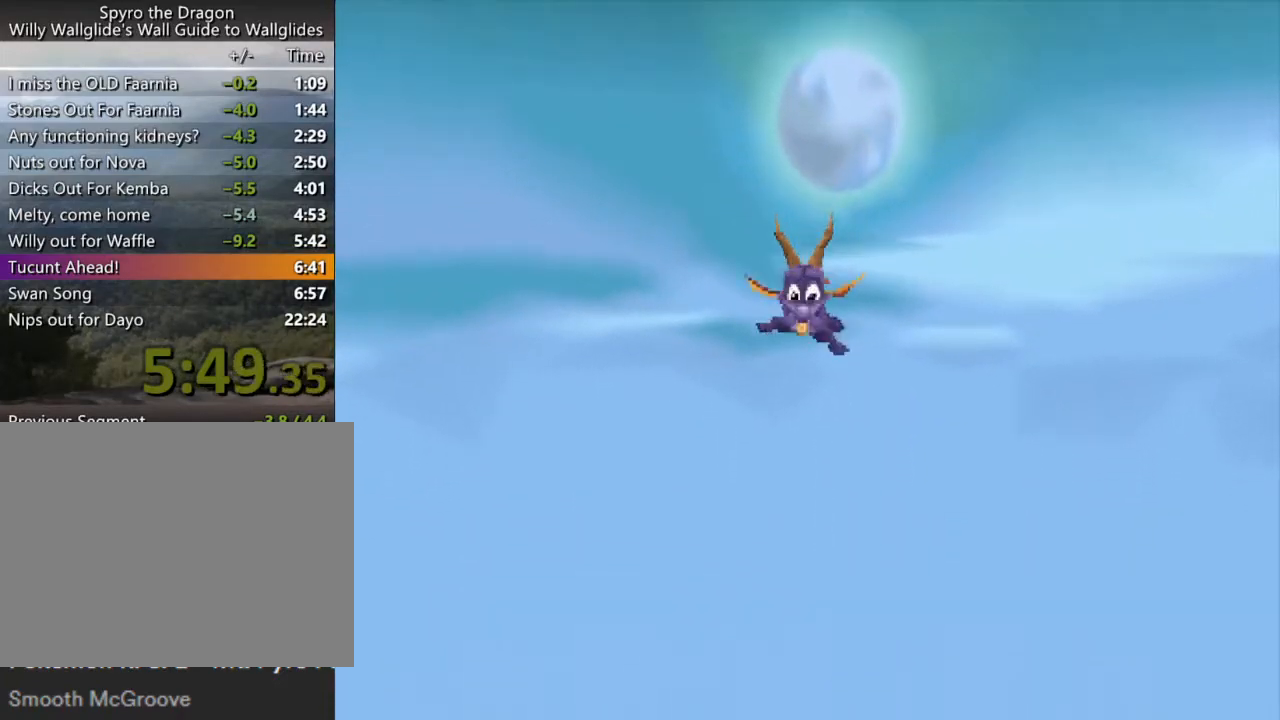
{"buttons": ["SQUARE"], "left_stick": "center", "events": []}
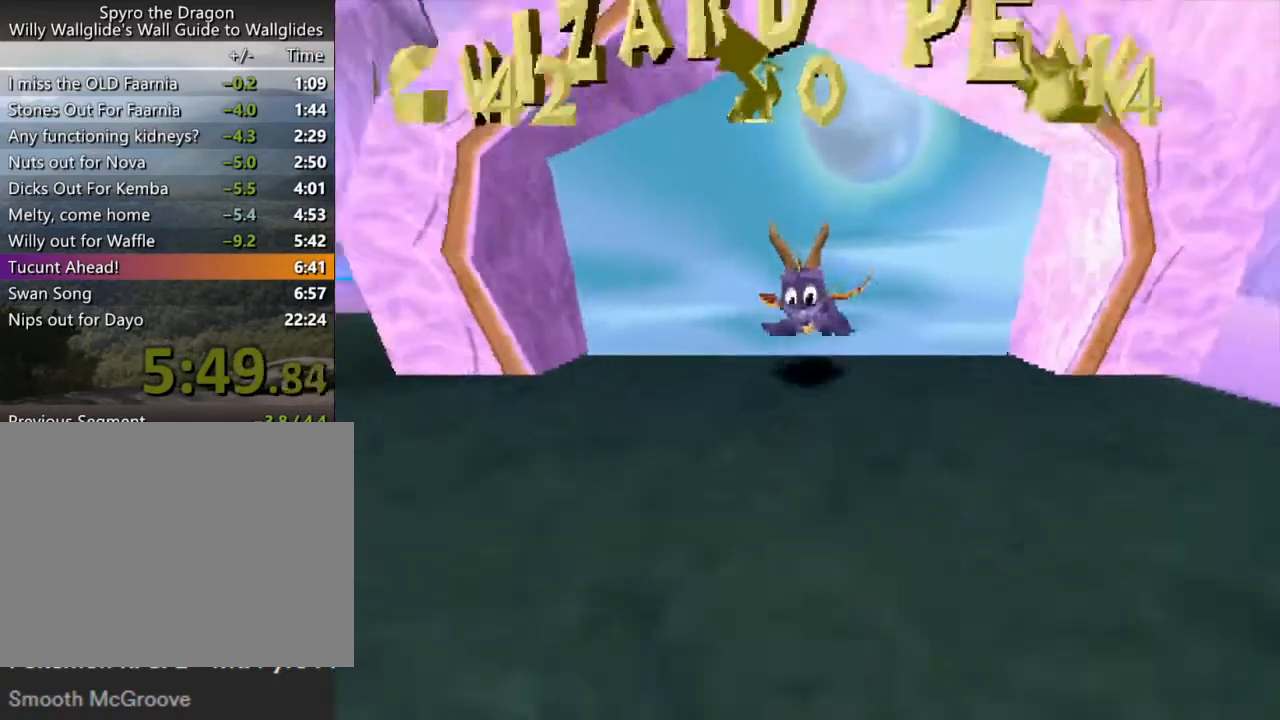
{"buttons": ["SQUARE"], "left_stick": "center", "events": [[33, "left_stick", "left"], [167, "left_stick", "center"], [233, "left_stick", "left"], [400, "left_stick", "center"]]}
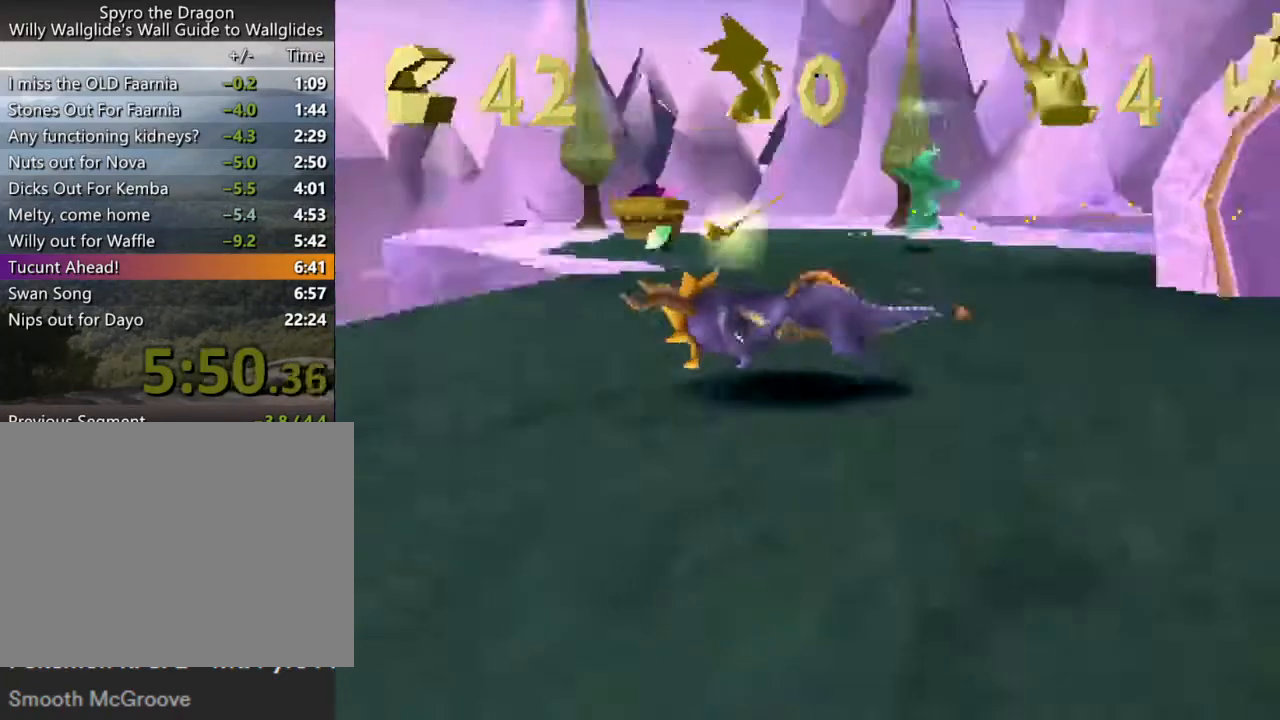
{"buttons": ["SQUARE"], "left_stick": "right", "events": [[133, "left_stick", "right"], [300, "left_stick", "center"], [500, "left_stick", "right"]]}
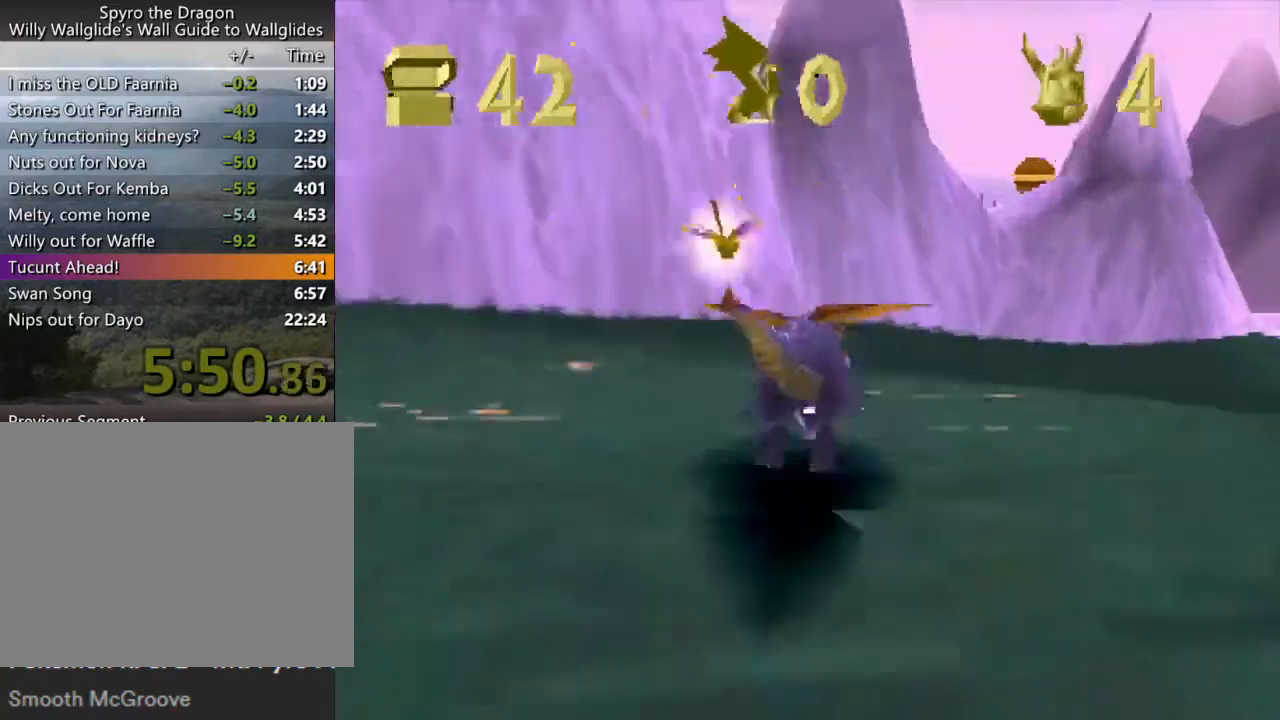
{"buttons": ["SQUARE"], "left_stick": "center", "events": [[233, "left_stick", "center"]]}
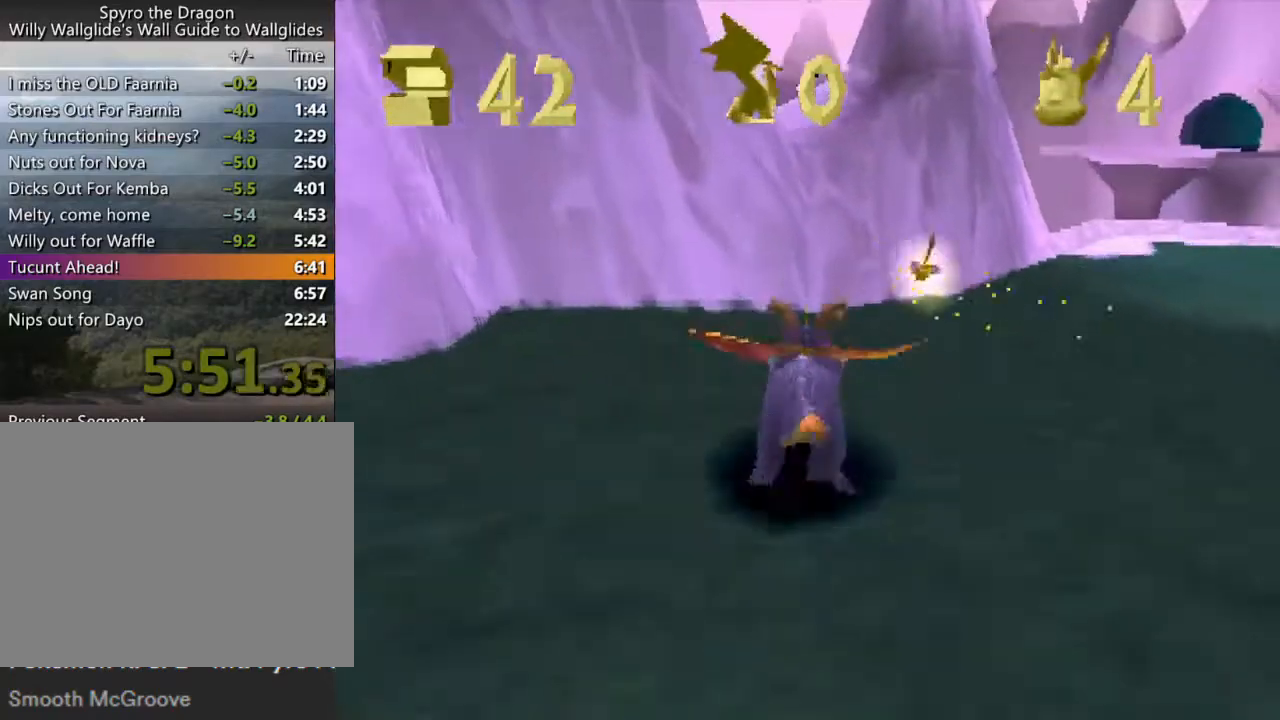
{"buttons": ["CROSS"], "left_stick": "up", "events": [[67, "left_stick", "left"], [133, "SQUARE", "up"], [133, "left_stick", "up"], [200, "CROSS", "down"]]}
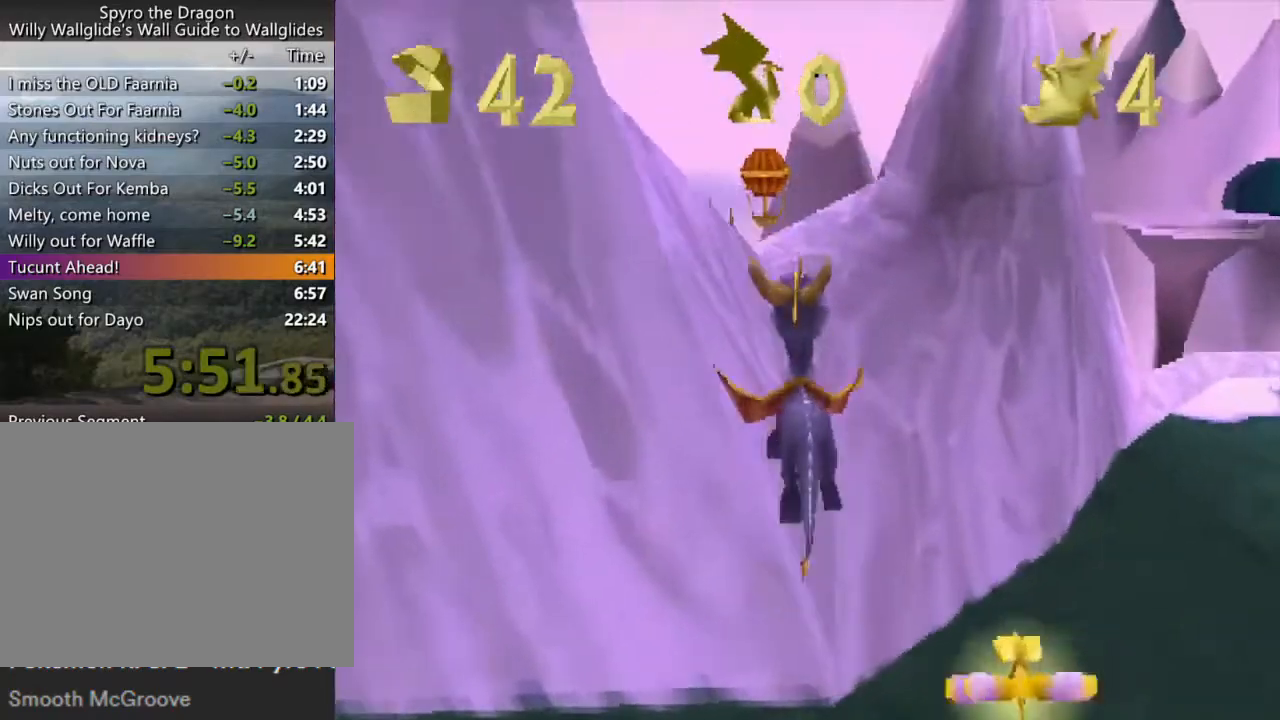
{"buttons": ["CROSS", "SQUARE"], "left_stick": "center", "events": [[33, "CROSS", "up"], [133, "left_stick", "center"], [167, "SQUARE", "down"], [200, "CROSS", "down"], [367, "left_stick", "left"], [500, "left_stick", "center"]]}
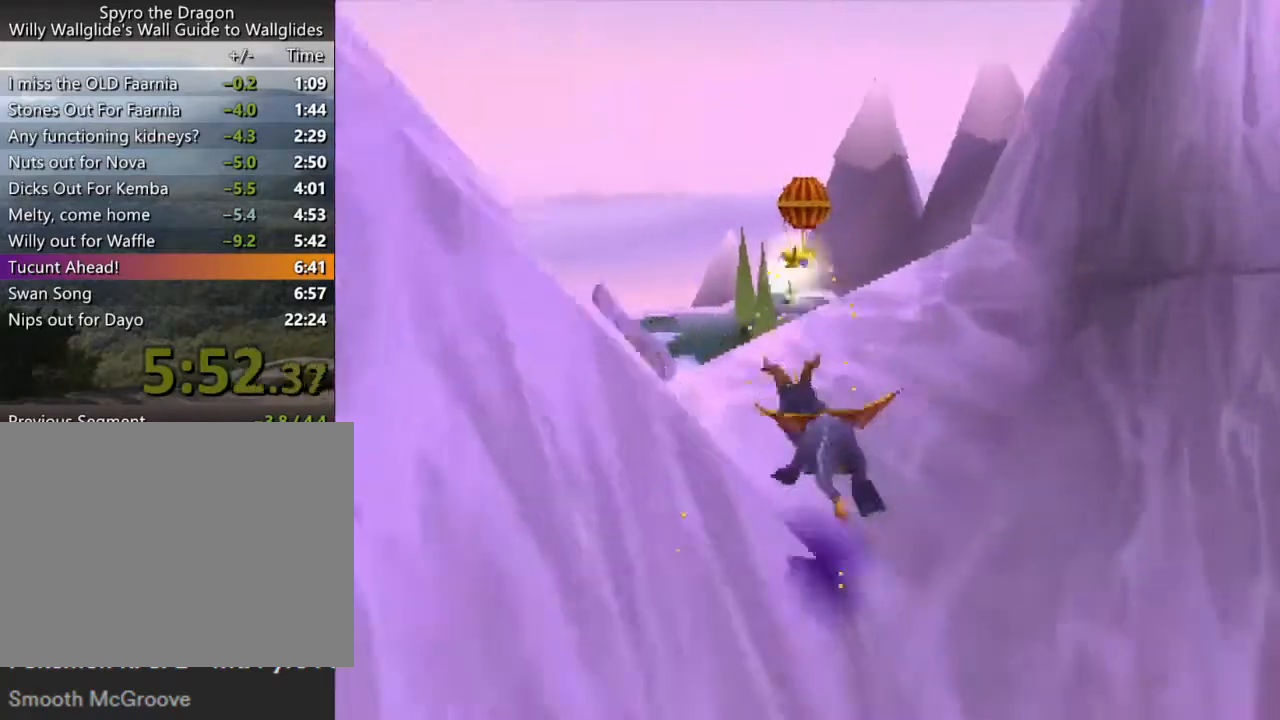
{"buttons": ["SQUARE"], "left_stick": "center", "events": [[100, "left_stick", "up-left"], [167, "left_stick", "center"], [300, "CROSS", "up"]]}
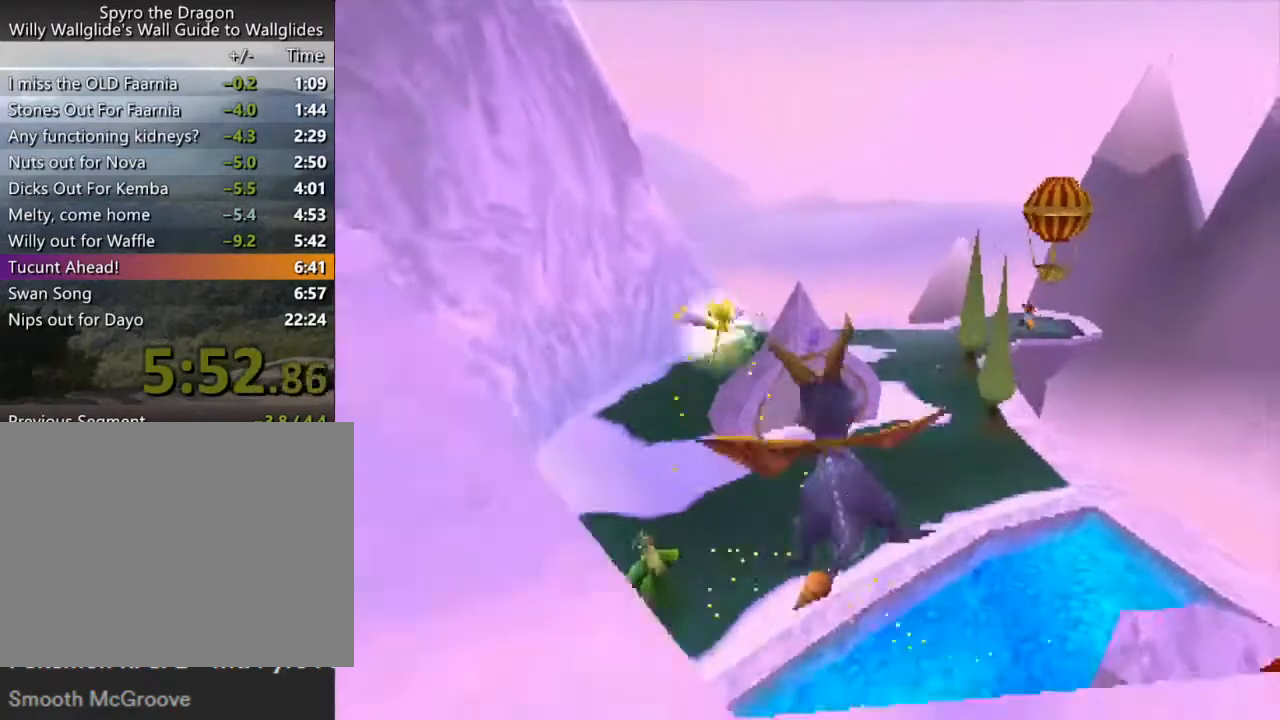
{"buttons": ["SQUARE"], "left_stick": "center", "events": []}
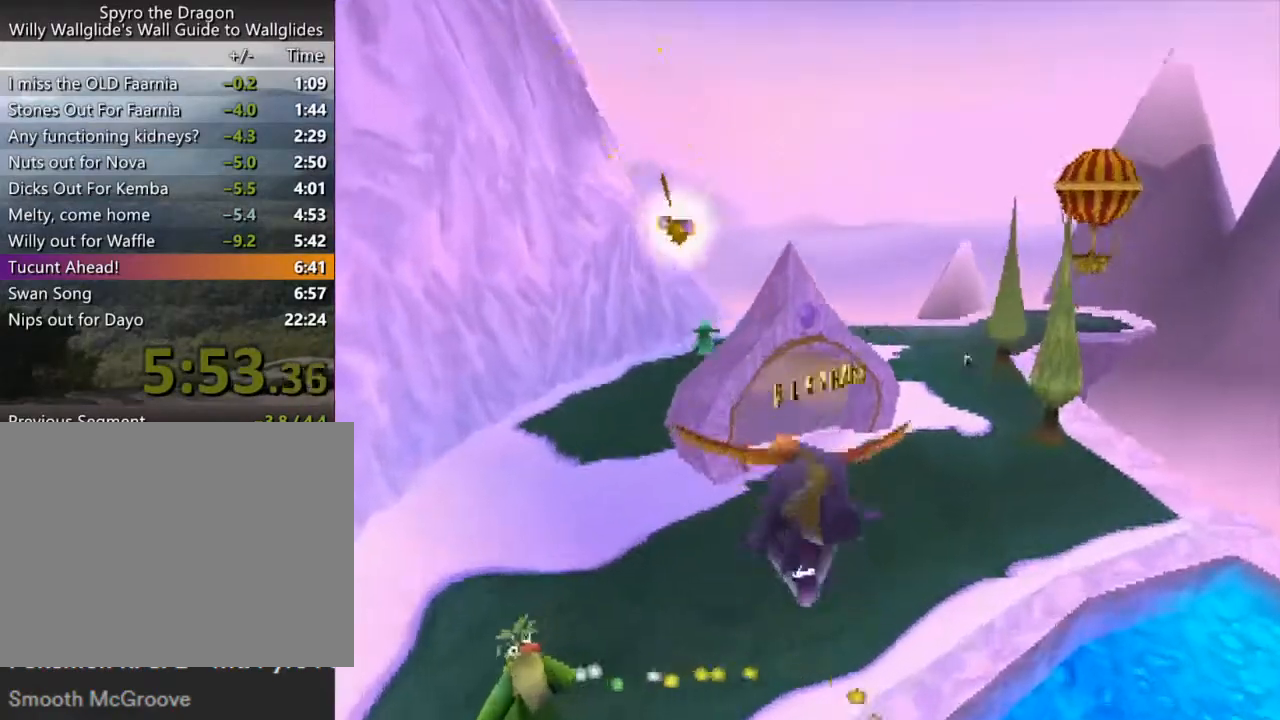
{"buttons": ["SQUARE"], "left_stick": "center", "events": [[167, "left_stick", "up-left"], [200, "CROSS", "down"], [233, "left_stick", "center"], [333, "CROSS", "up"]]}
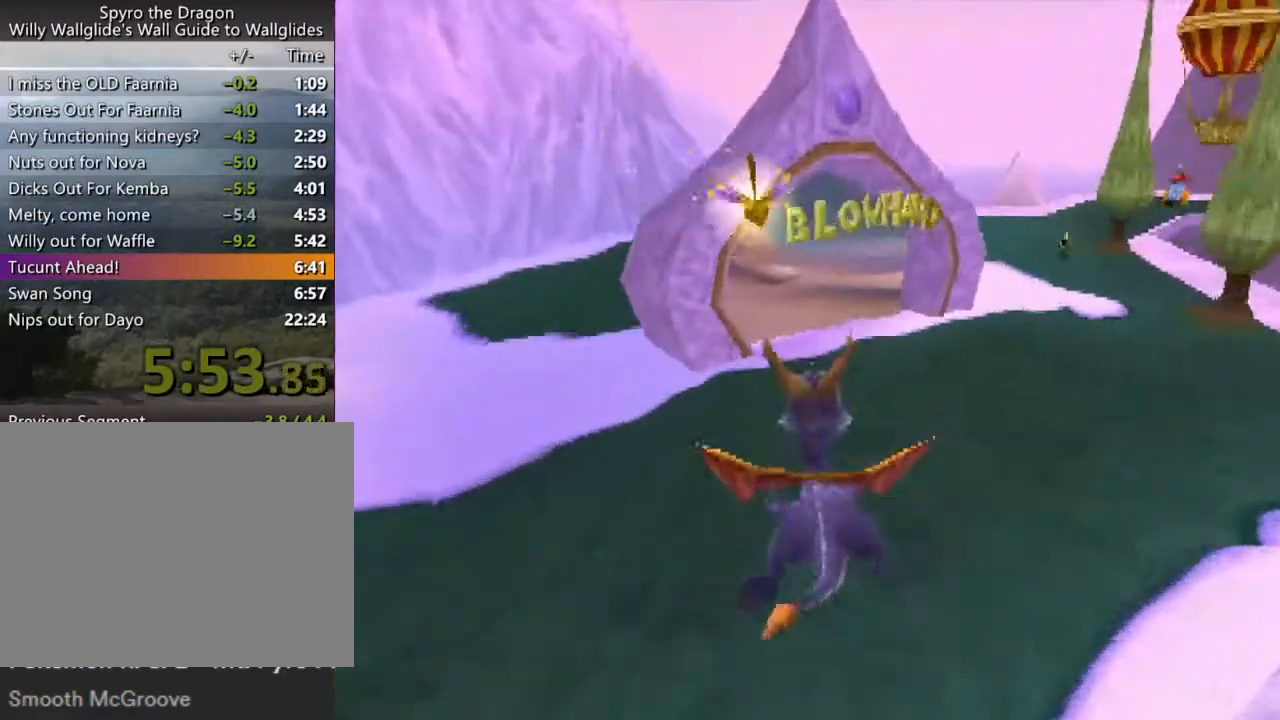
{"buttons": ["SQUARE"], "left_stick": "center", "events": [[133, "left_stick", "up"], [200, "left_stick", "center"]]}
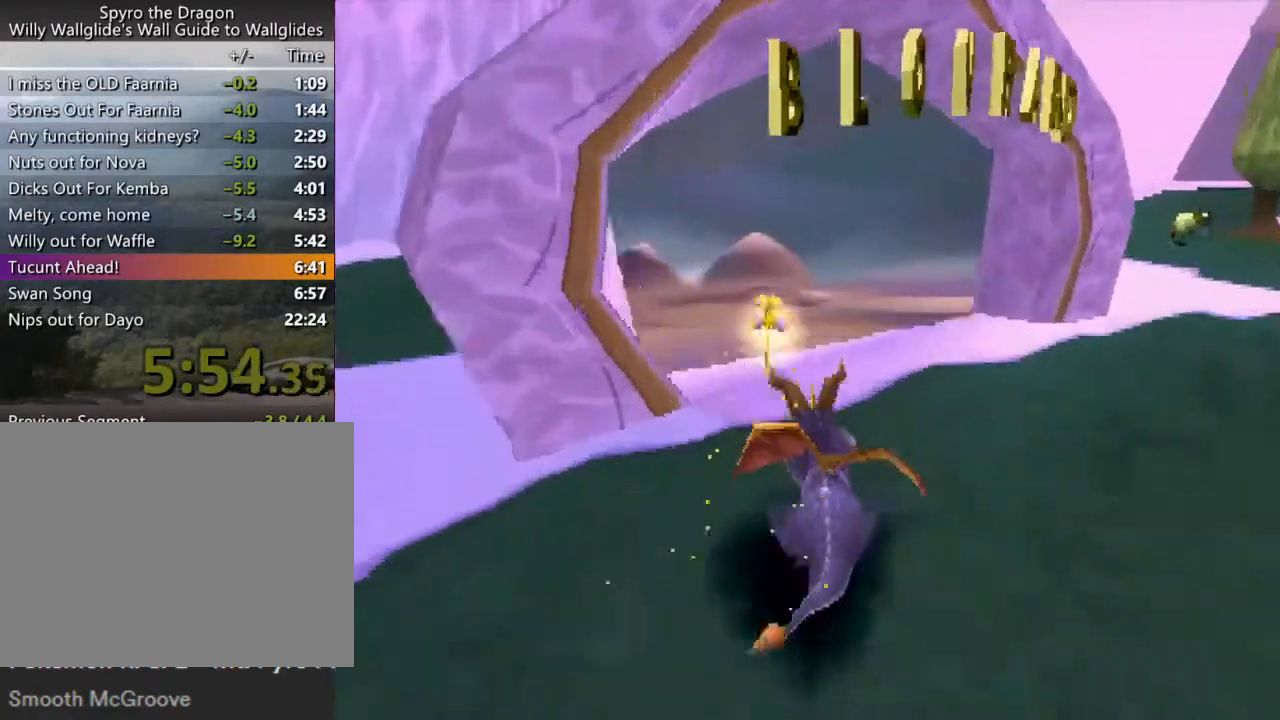
{"buttons": [], "left_stick": "center", "events": [[33, "CROSS", "down"], [267, "CROSS", "up"], [267, "SQUARE", "up"]]}